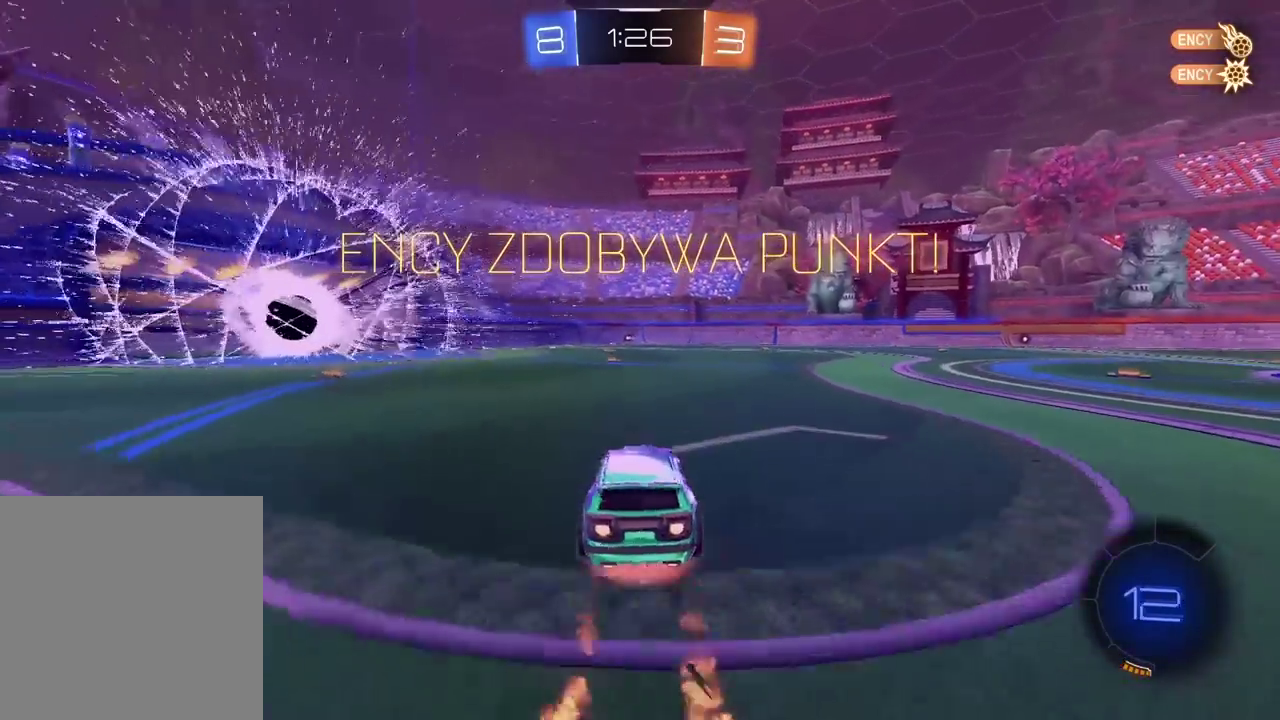
Gameplay with a controller (PlayStation layout); each line is a JSON object with the inputs held at the frame after it. "events" lists button and stick changes between this image and that frame as [ms after this image, input, new state], when the widget could be followed in between. Not read: R2.
{"buttons": [], "left_stick": "center", "right_stick": "center", "events": [[83, "CROSS", "up"], [150, "CROSS", "down"], [233, "CIRCLE", "up"], [250, "left_stick", "center"], [267, "CROSS", "up"]]}
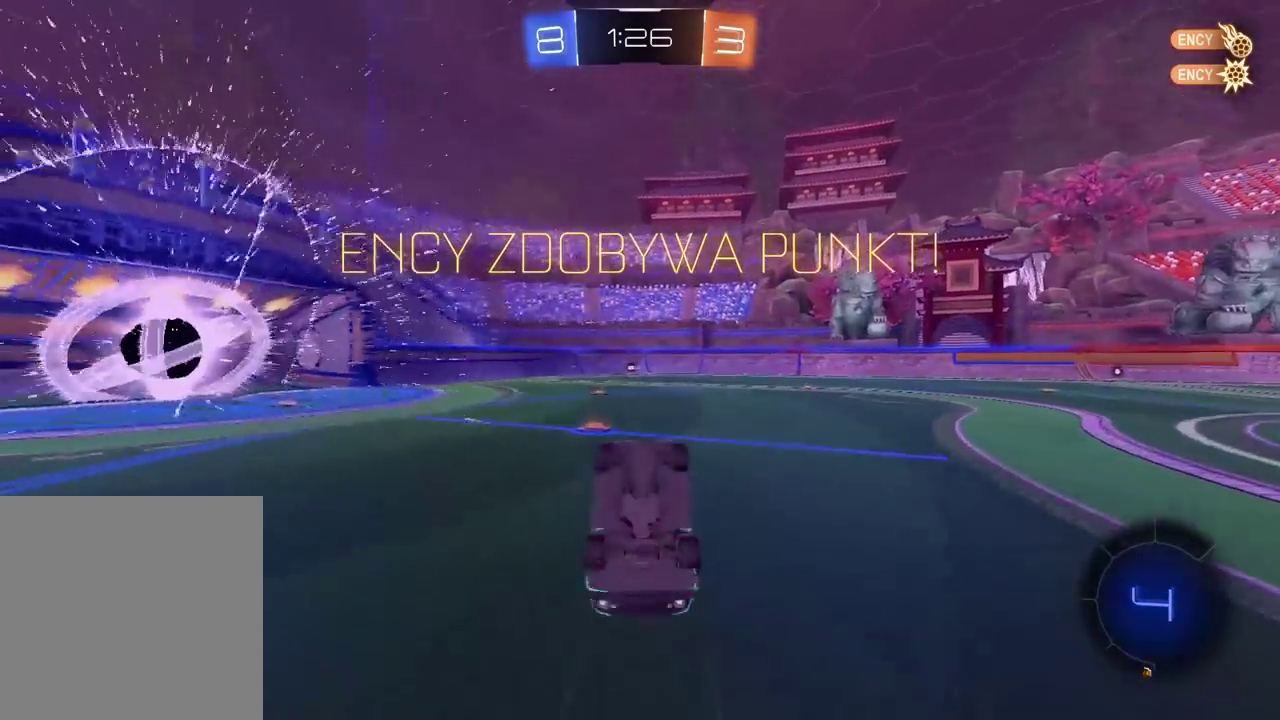
{"buttons": [], "left_stick": "center", "right_stick": "center", "events": [[167, "CROSS", "down"], [300, "CROSS", "up"], [367, "CROSS", "down"], [500, "CROSS", "up"]]}
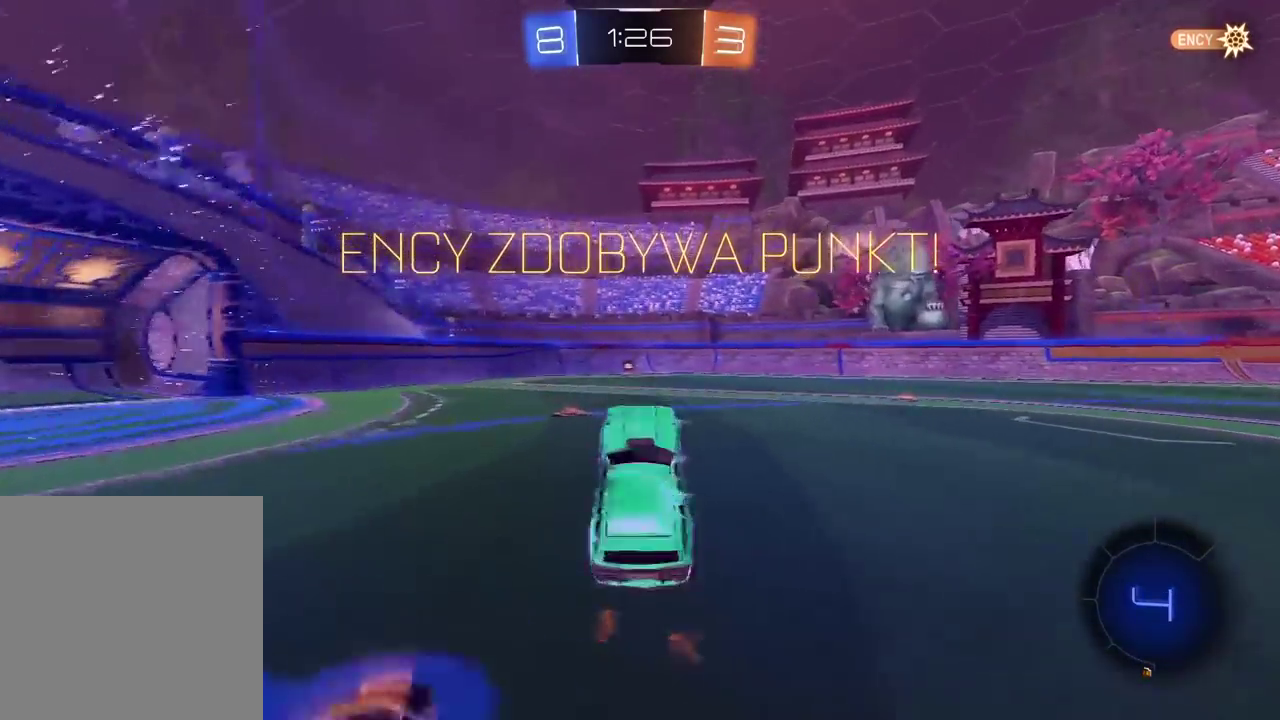
{"buttons": ["CROSS"], "left_stick": "center", "right_stick": "center", "events": [[67, "CROSS", "down"], [167, "CROSS", "up"], [250, "CROSS", "down"], [350, "CROSS", "up"], [433, "CROSS", "down"]]}
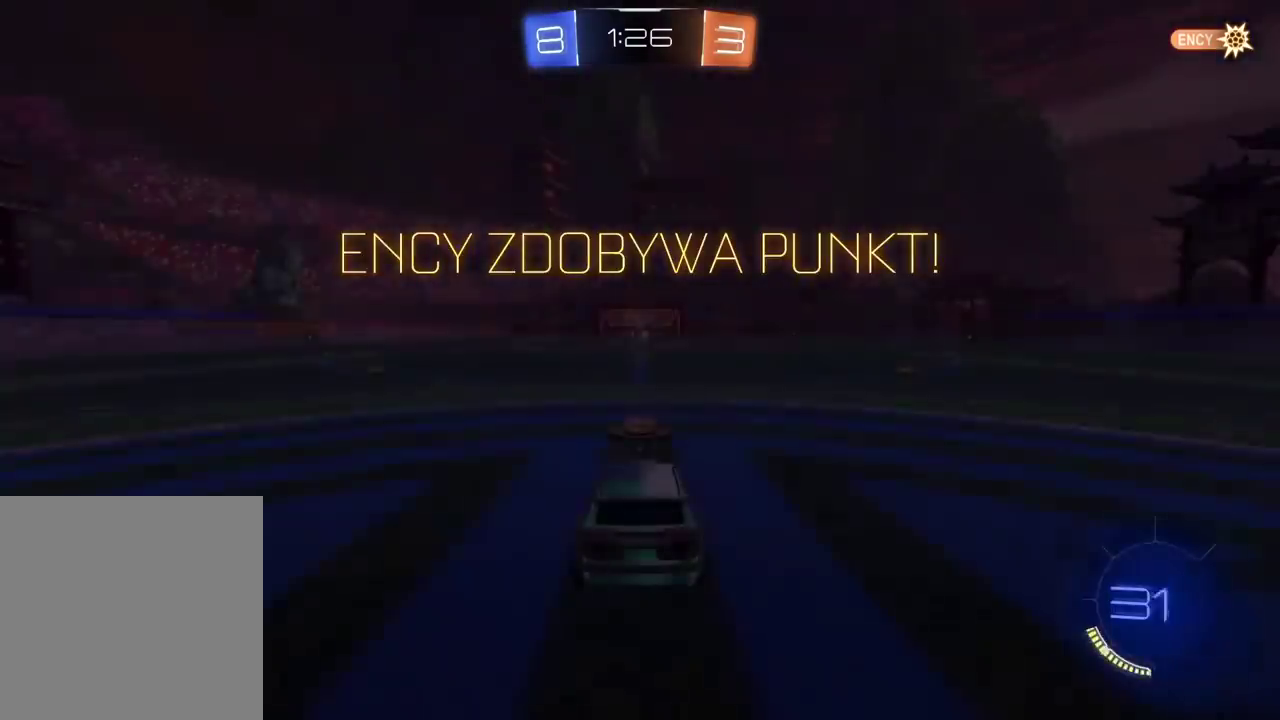
{"buttons": [], "left_stick": "left", "right_stick": "center", "events": [[50, "CROSS", "up"], [100, "CROSS", "down"], [200, "CROSS", "up"], [450, "left_stick", "left"]]}
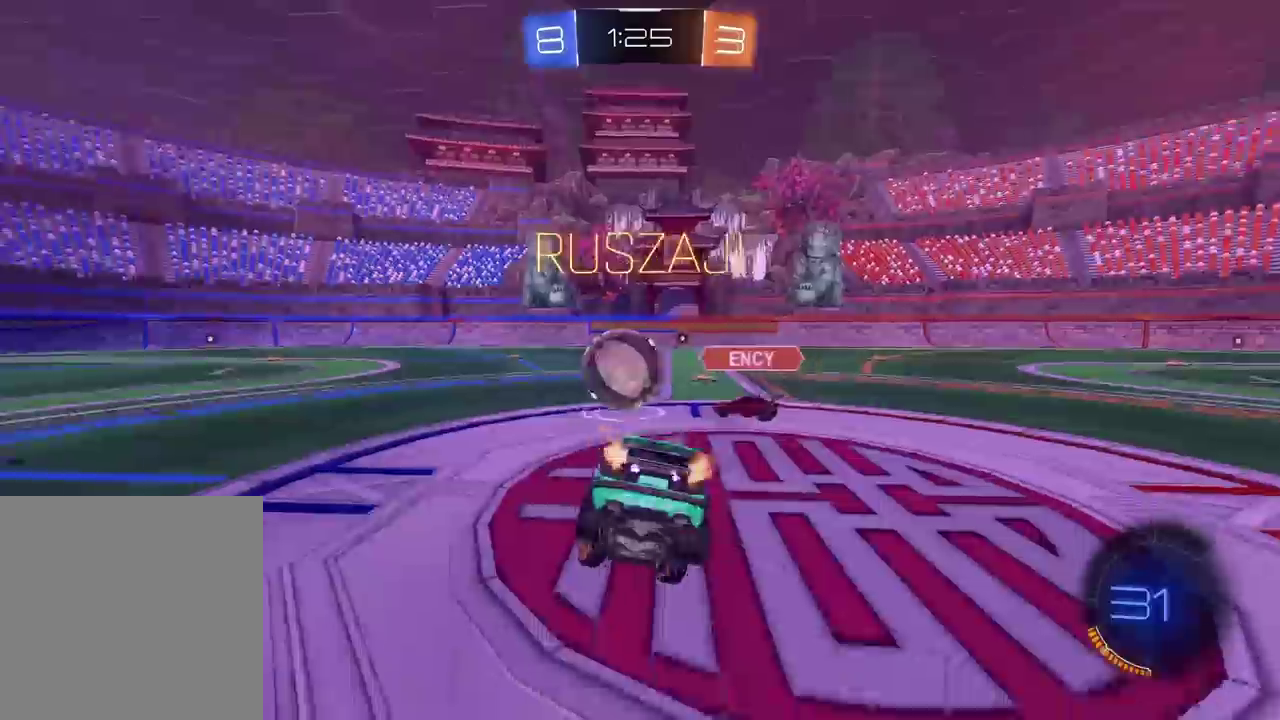
{"buttons": ["CIRCLE"], "left_stick": "left", "right_stick": "center", "events": [[83, "CIRCLE", "down"]]}
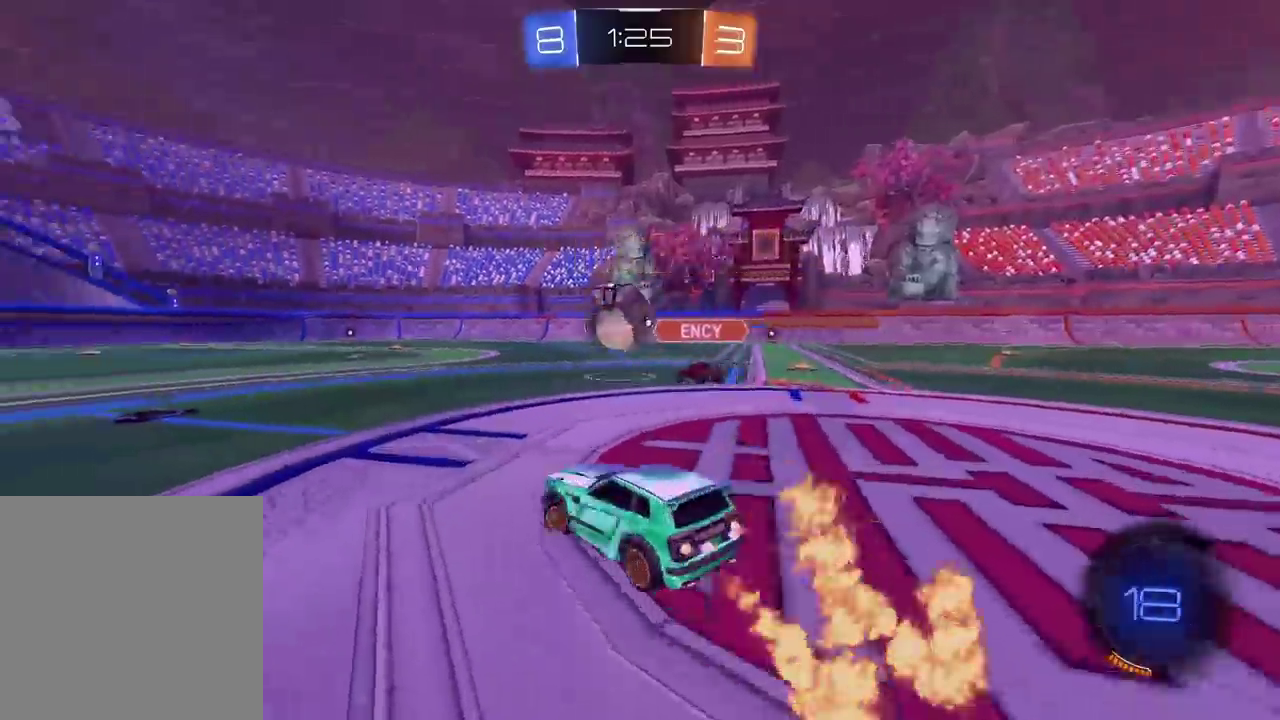
{"buttons": ["CIRCLE"], "left_stick": "up", "right_stick": "center", "events": [[117, "left_stick", "center"], [267, "left_stick", "up-left"], [333, "left_stick", "up"], [350, "CROSS", "down"], [450, "CROSS", "up"]]}
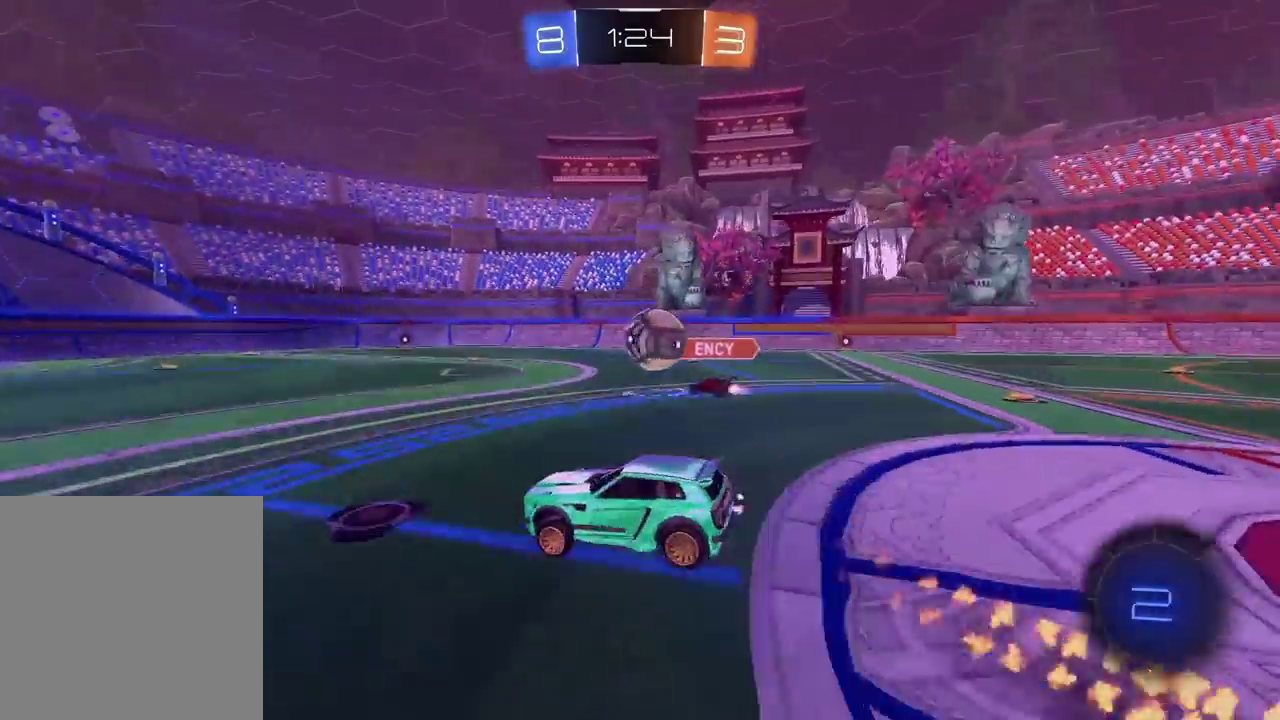
{"buttons": [], "left_stick": "center", "right_stick": "center", "events": [[33, "left_stick", "center"], [50, "CROSS", "down"], [217, "left_stick", "up"], [250, "CROSS", "up"], [267, "CIRCLE", "up"], [300, "left_stick", "center"], [350, "TRIANGLE", "down"], [450, "TRIANGLE", "up"]]}
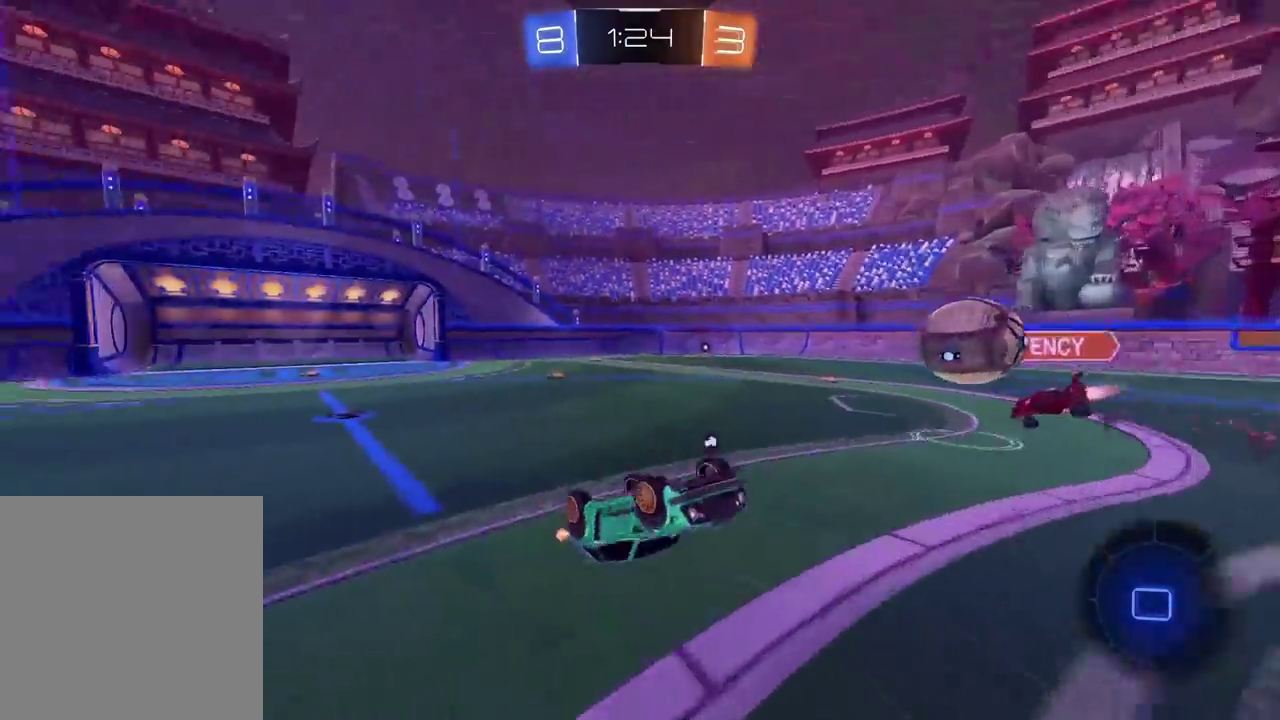
{"buttons": [], "left_stick": "center", "right_stick": "center", "events": [[183, "TRIANGLE", "down"], [267, "TRIANGLE", "up"]]}
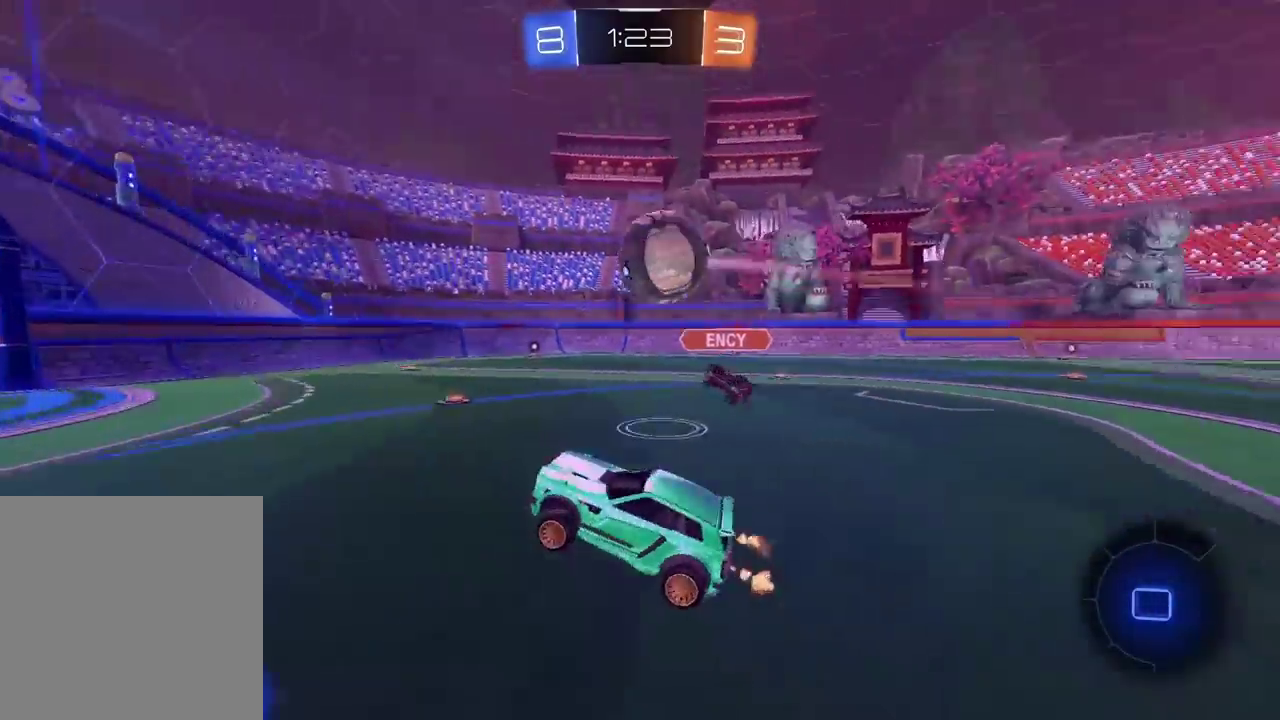
{"buttons": ["CROSS", "CIRCLE"], "left_stick": "up", "right_stick": "center", "events": [[317, "CIRCLE", "down"], [450, "CROSS", "down"], [467, "left_stick", "up"]]}
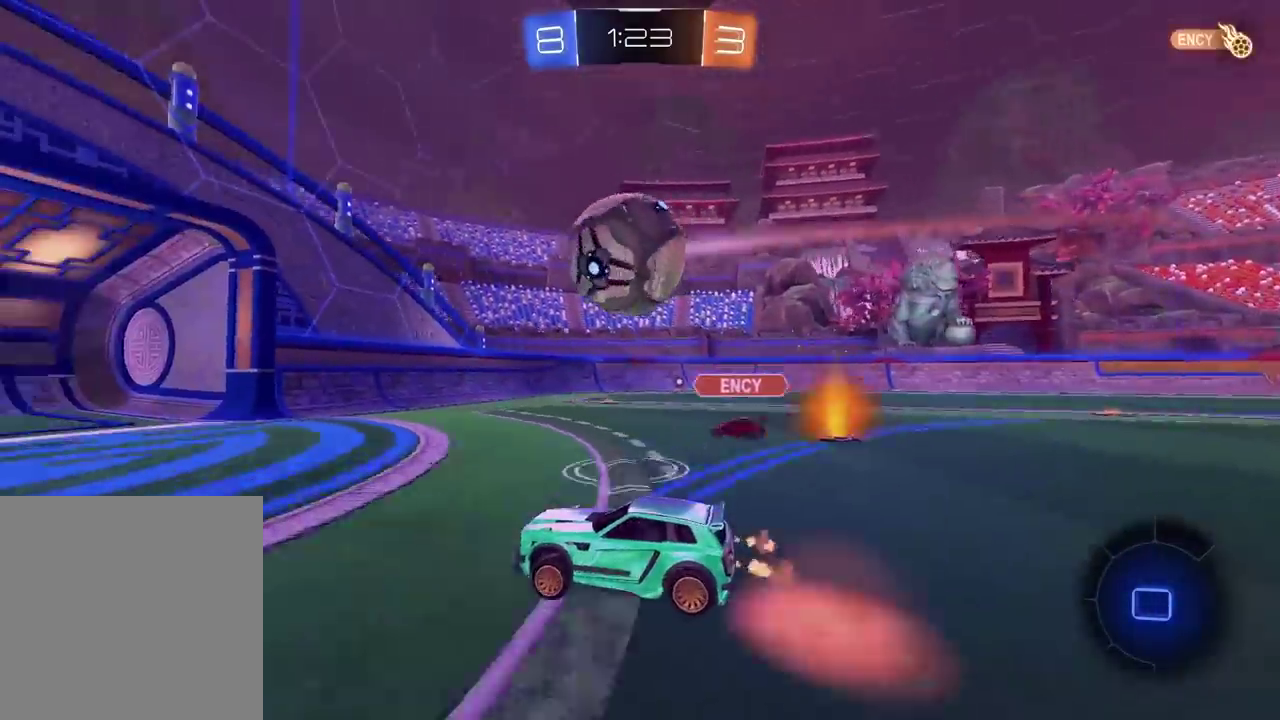
{"buttons": [], "left_stick": "right", "right_stick": "center", "events": [[50, "left_stick", "right"], [117, "L2", "down"], [133, "left_stick", "up-right"], [150, "CIRCLE", "up"], [150, "CROSS", "up"], [200, "CIRCLE", "down"], [200, "CROSS", "down"], [400, "CIRCLE", "up"], [400, "CROSS", "up"], [450, "L2", "up"], [450, "left_stick", "right"]]}
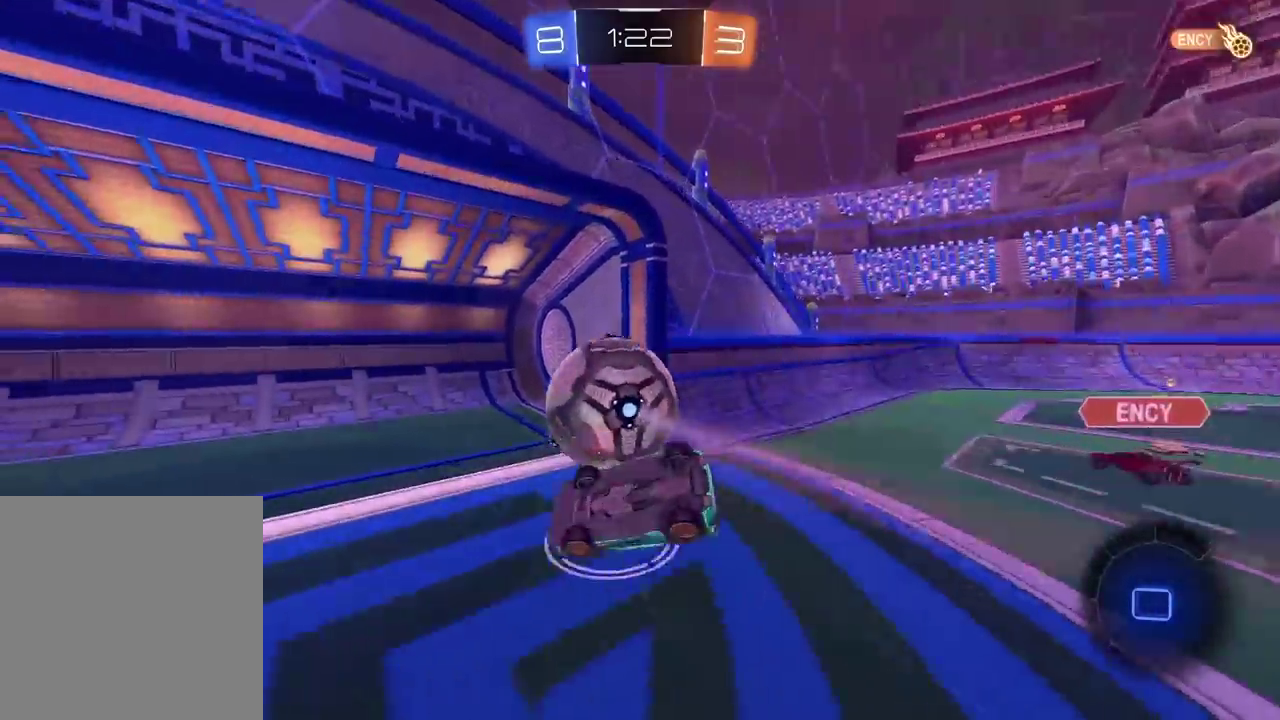
{"buttons": [], "left_stick": "center", "right_stick": "center", "events": [[150, "left_stick", "center"], [250, "TRIANGLE", "down"], [367, "TRIANGLE", "up"]]}
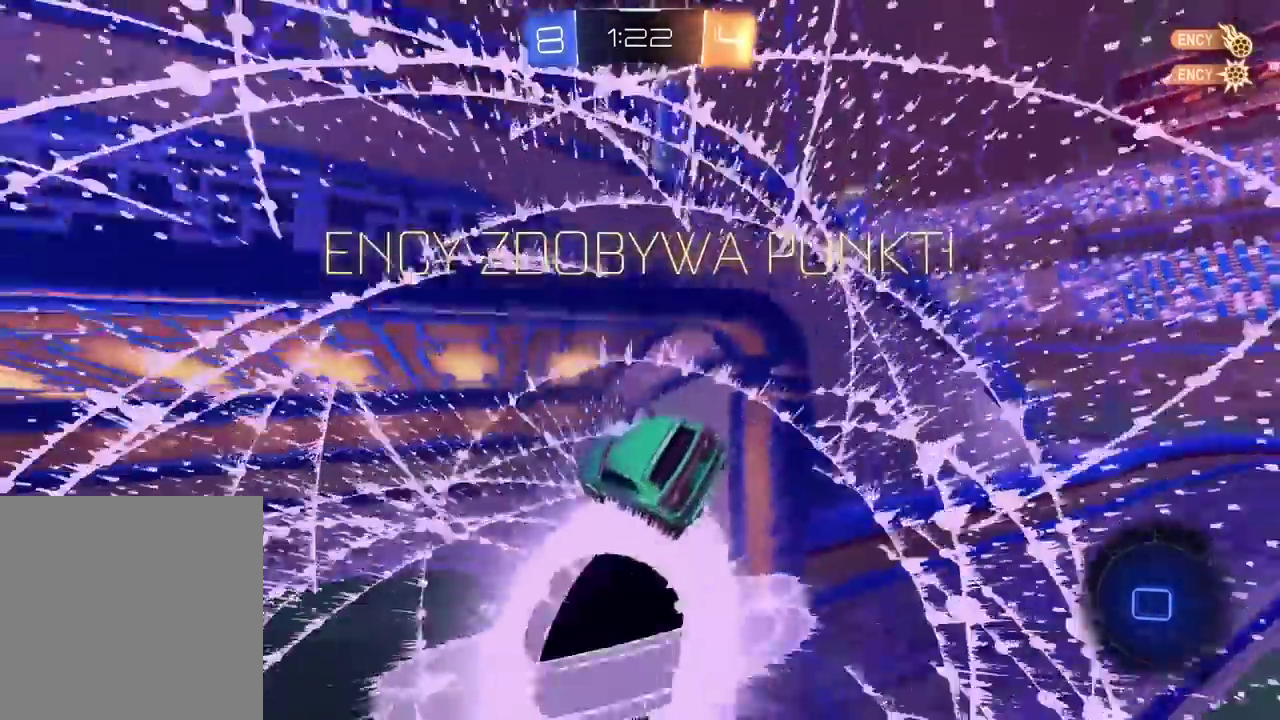
{"buttons": [], "left_stick": "up", "right_stick": "center", "events": [[350, "left_stick", "up"]]}
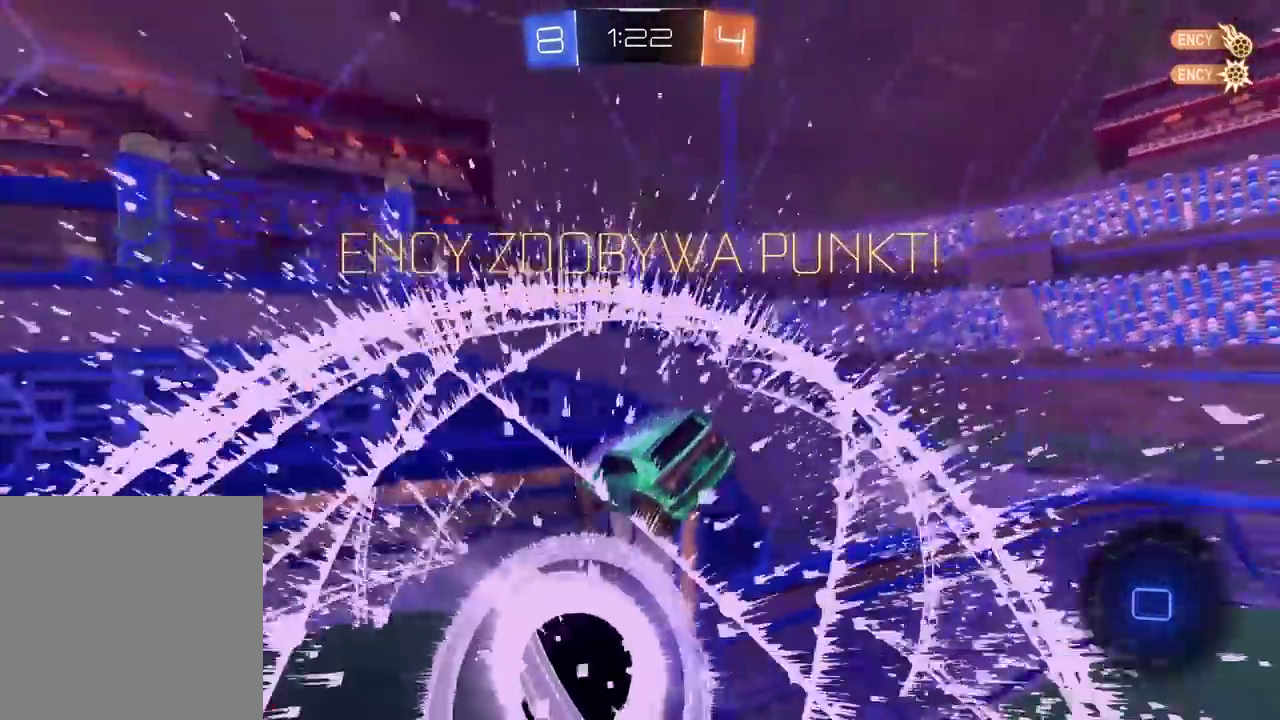
{"buttons": [], "left_stick": "up", "right_stick": "center", "events": []}
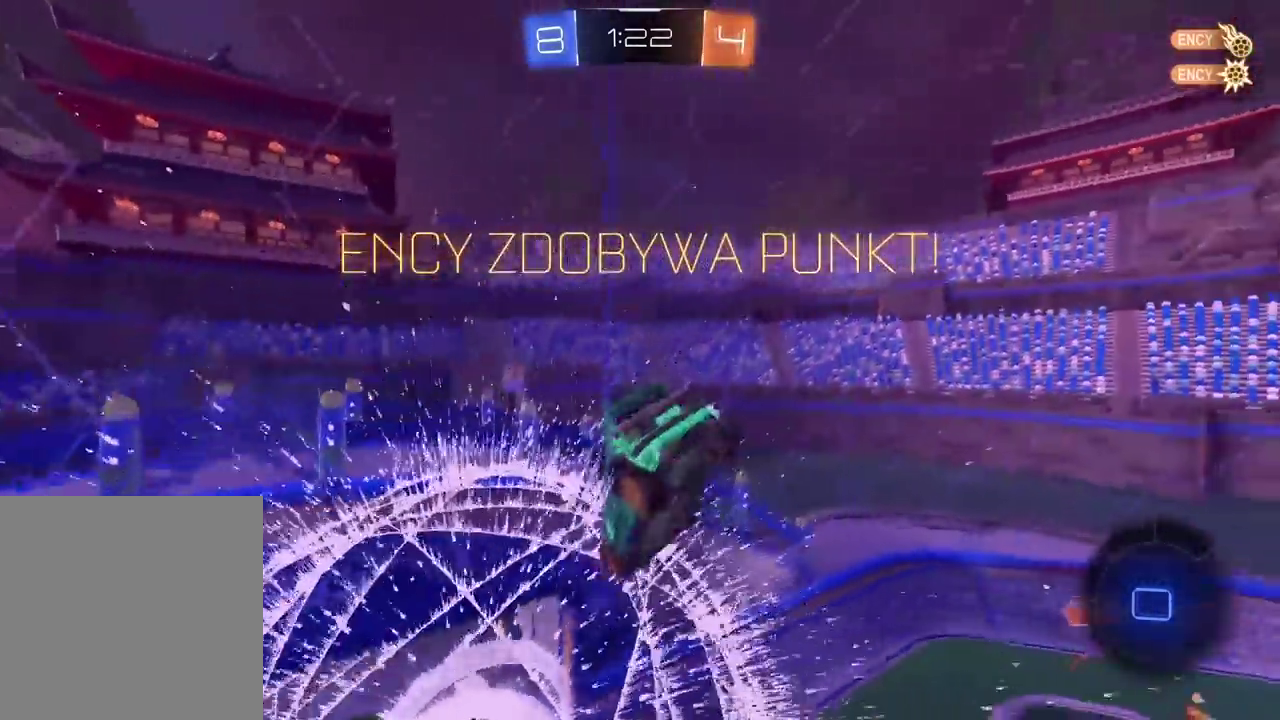
{"buttons": [], "left_stick": "center", "right_stick": "center", "events": [[83, "left_stick", "center"], [183, "R1", "down"], [300, "left_stick", "up-right"], [350, "L2", "down"], [417, "R1", "up"], [433, "L2", "up"], [450, "left_stick", "center"]]}
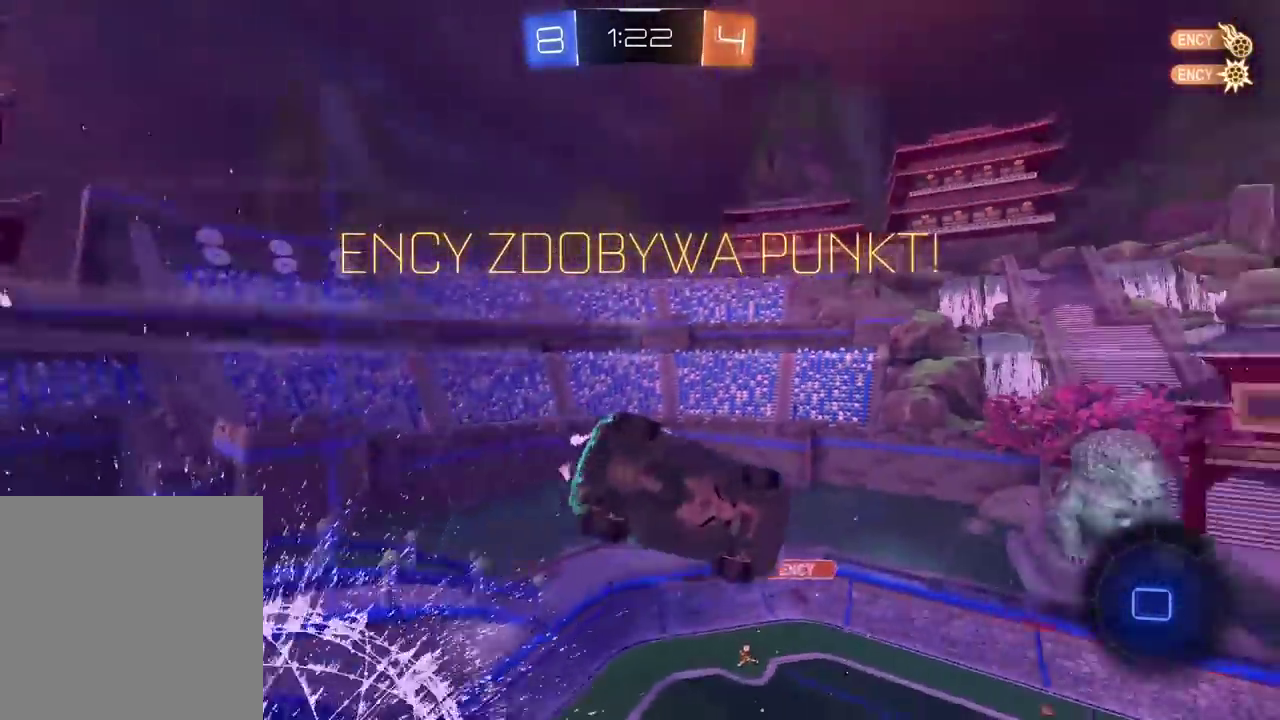
{"buttons": [], "left_stick": "center", "right_stick": "center", "events": []}
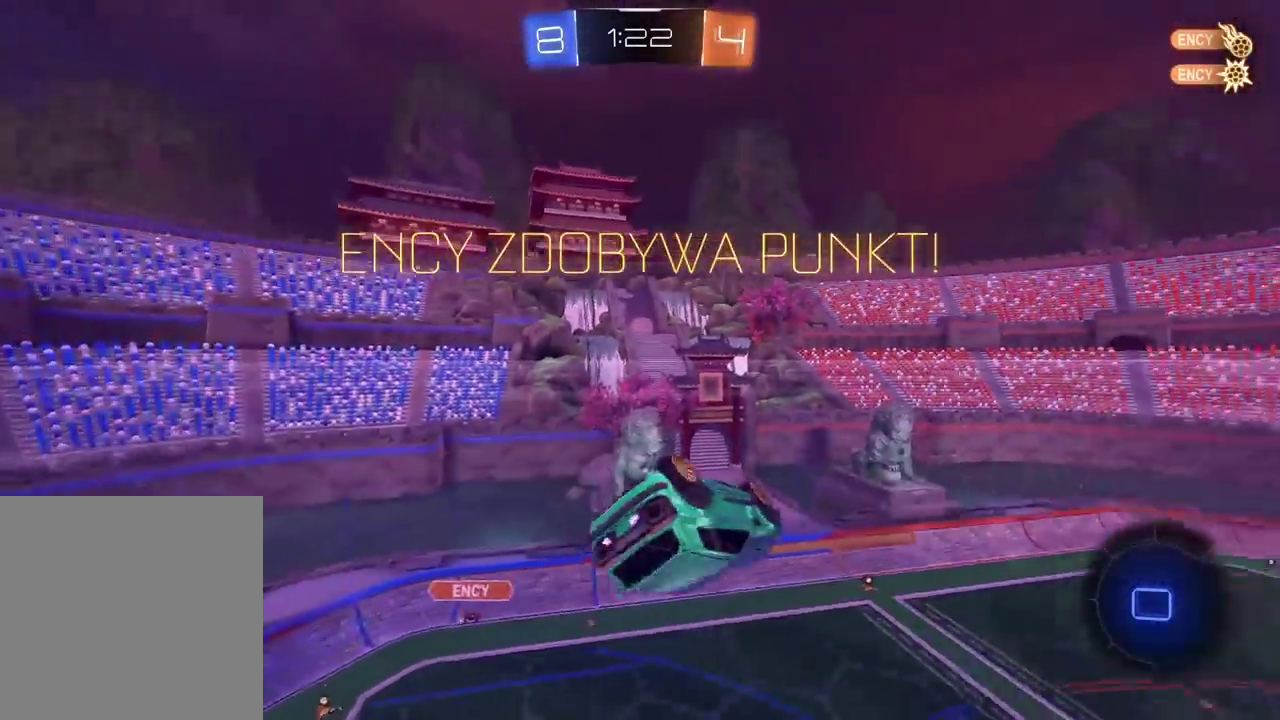
{"buttons": [], "left_stick": "center", "right_stick": "center", "events": []}
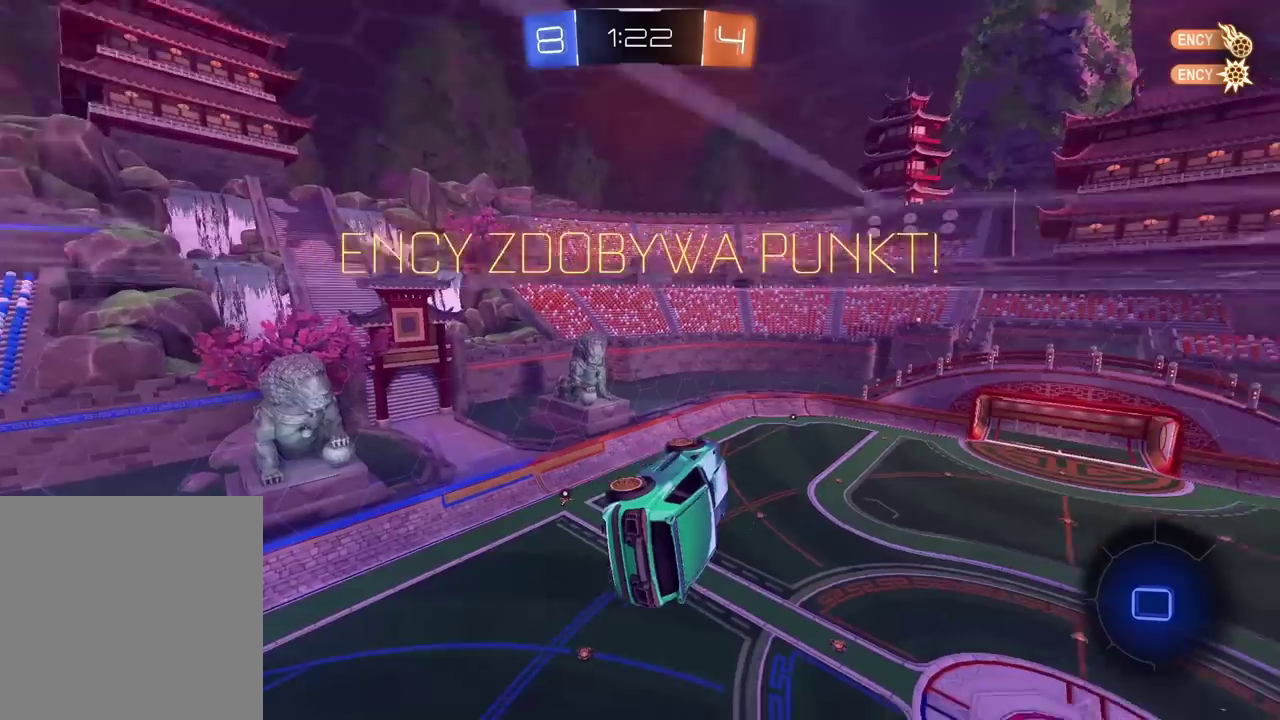
{"buttons": [], "left_stick": "center", "right_stick": "center", "events": [[17, "CROSS", "down"], [133, "CROSS", "up"], [200, "CROSS", "down"], [317, "CROSS", "up"], [383, "CROSS", "down"], [483, "CROSS", "up"]]}
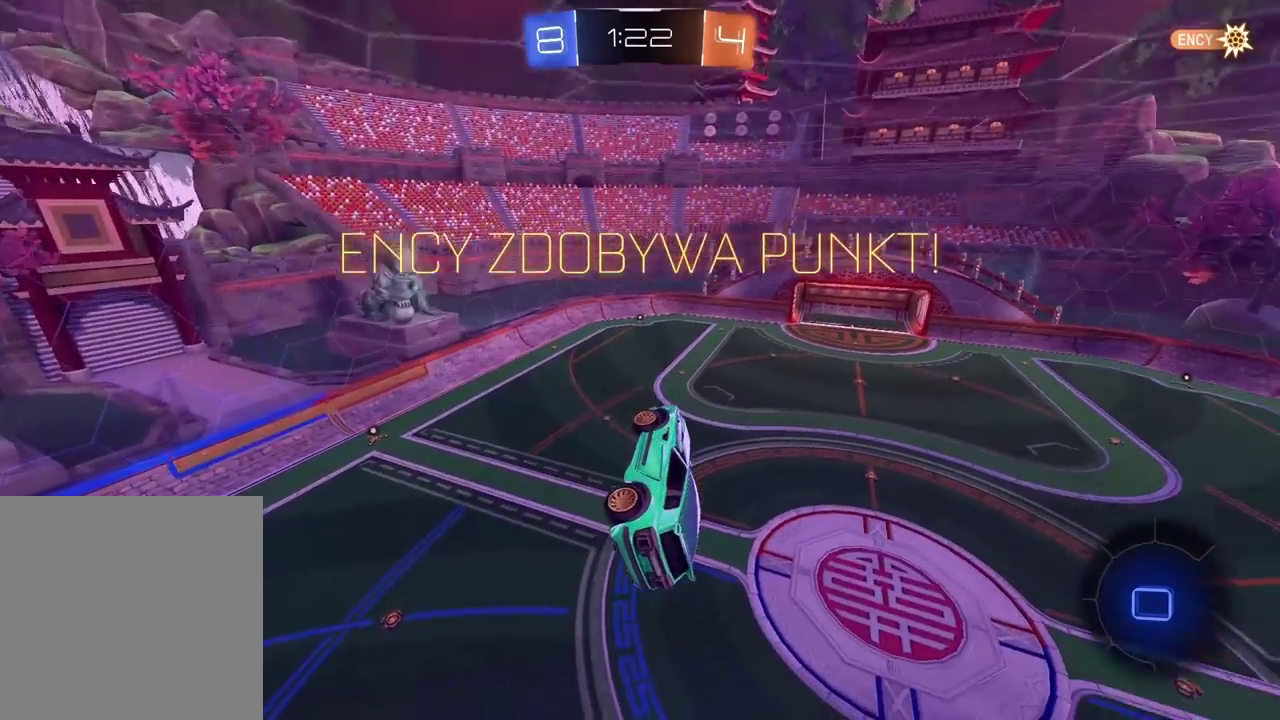
{"buttons": [], "left_stick": "center", "right_stick": "center", "events": [[50, "CROSS", "down"], [150, "CROSS", "up"], [217, "CROSS", "down"], [317, "CROSS", "up"], [400, "CROSS", "down"], [483, "CROSS", "up"]]}
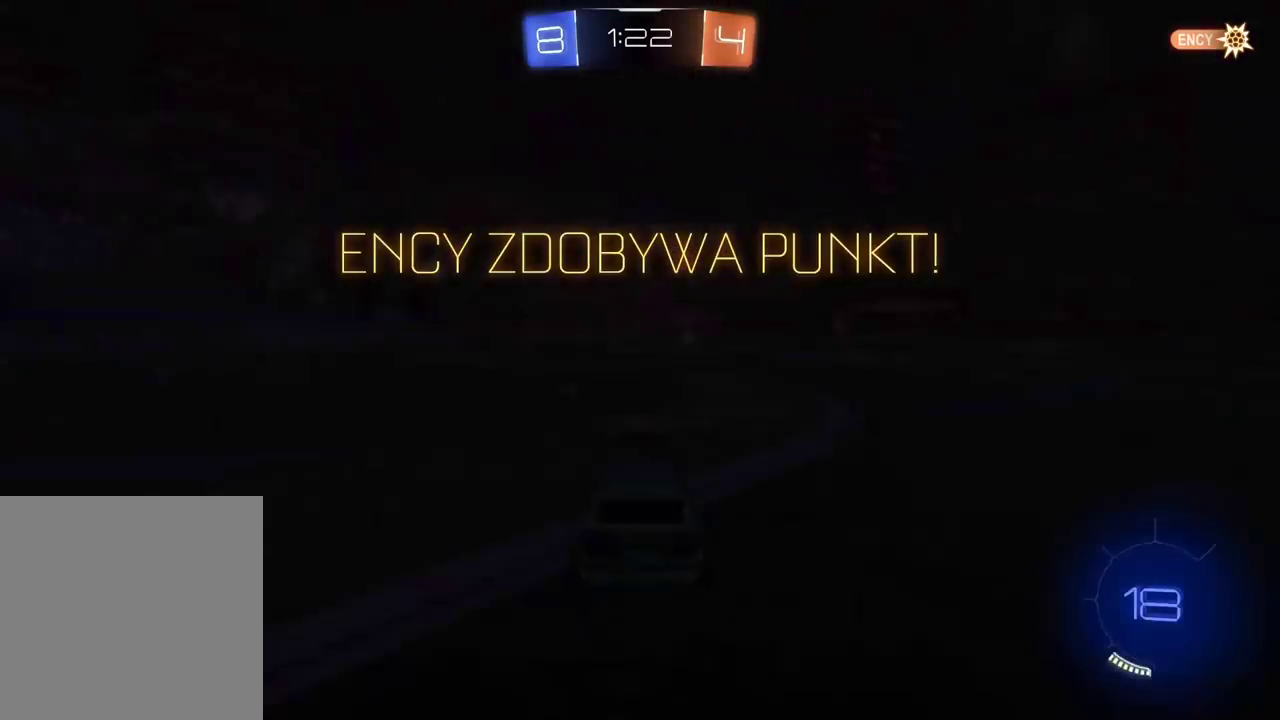
{"buttons": [], "left_stick": "center", "right_stick": "center", "events": [[67, "CROSS", "down"], [167, "CROSS", "up"]]}
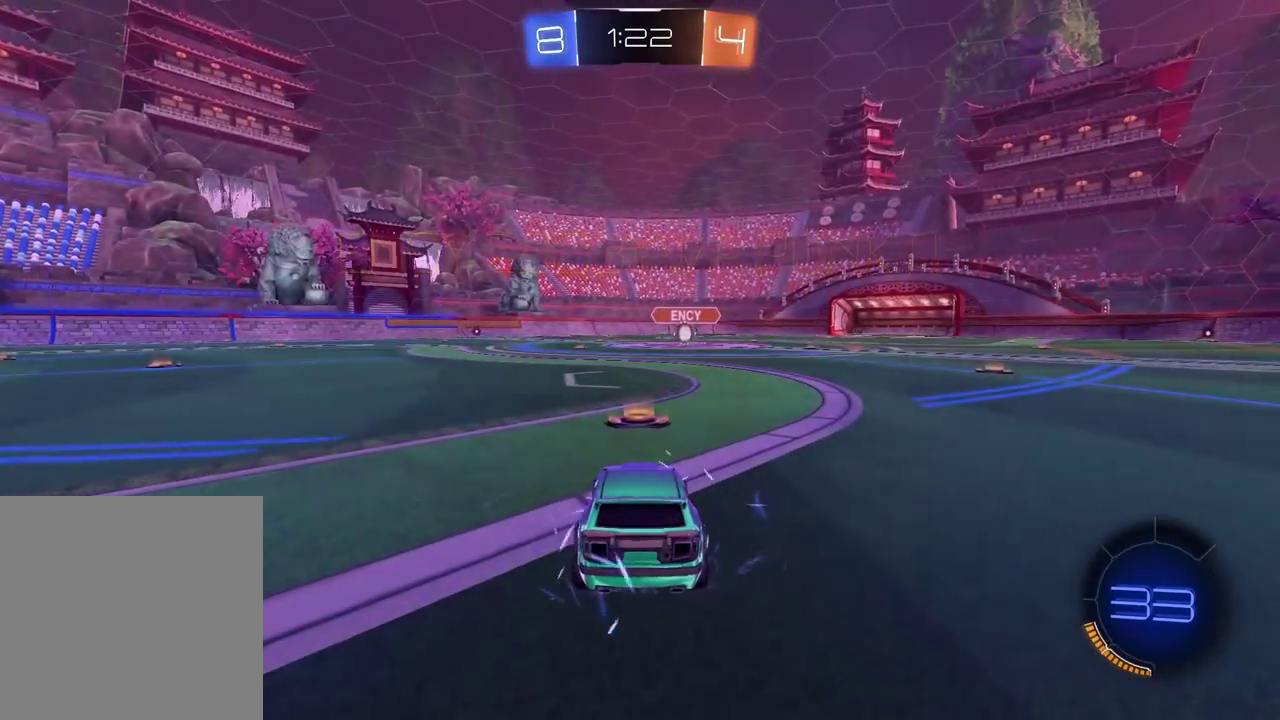
{"buttons": [], "left_stick": "center", "right_stick": "center", "events": [[17, "TRIANGLE", "down"], [67, "TRIANGLE", "up"], [133, "TRIANGLE", "down"], [200, "TRIANGLE", "up"], [283, "TRIANGLE", "down"], [350, "TRIANGLE", "up"]]}
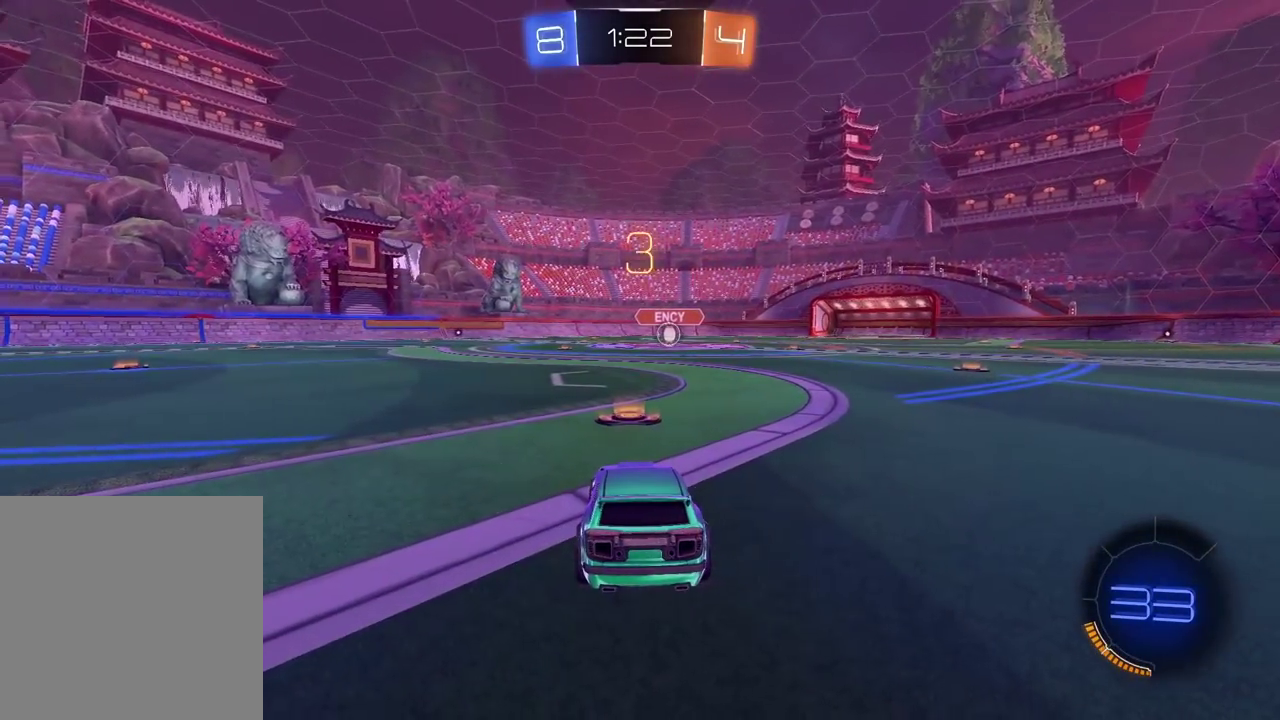
{"buttons": [], "left_stick": "center", "right_stick": "center", "events": [[17, "TRIANGLE", "down"], [100, "TRIANGLE", "up"], [167, "TRIANGLE", "down"], [233, "TRIANGLE", "up"], [300, "TRIANGLE", "down"], [383, "TRIANGLE", "up"], [433, "TRIANGLE", "down"], [500, "TRIANGLE", "up"]]}
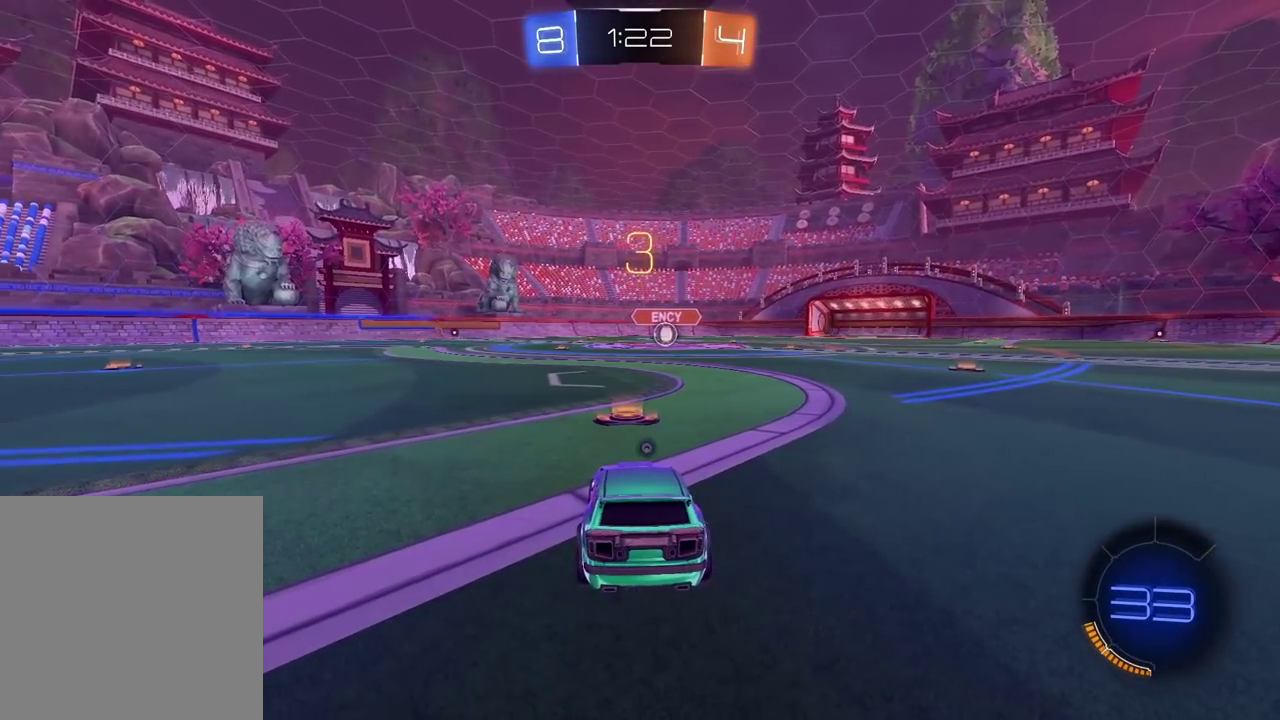
{"buttons": ["CIRCLE", "R1"], "left_stick": "up-right", "right_stick": "center", "events": [[83, "TRIANGLE", "down"], [133, "TRIANGLE", "up"], [233, "TRIANGLE", "down"], [283, "TRIANGLE", "up"], [367, "TRIANGLE", "down"], [417, "CIRCLE", "down"], [417, "R1", "down"], [417, "TRIANGLE", "up"], [417, "left_stick", "up-right"]]}